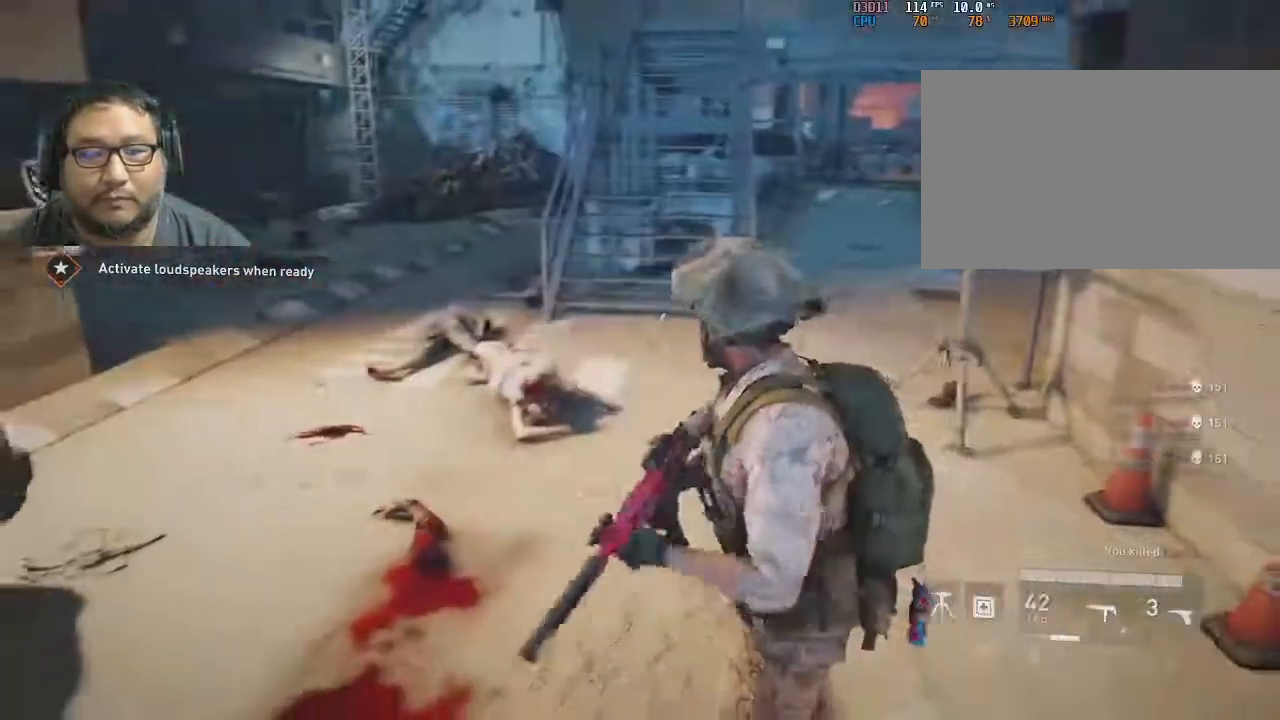
Gameplay with keyboard and mouse; each line is a JSON object with the keys and mouse buttons held at the frame after it. "events" lists presses ("down") and releases ("up") of "1", "2", "3", "4", "5", "a", "alt", "c", "caps_lock", "ctrl", "d", "e", "f", "g", "q", "r", "s", "shift", "space", "t", "tab", "v", "w", "x", "z", "mouse_left", "mouse_wheel" and "mouse_right" between this image and that frame as [ms after this image, input, new state], when the widget could be followed in between. "mouse_left", "mouse_wheel", "mouse_right" = the "left", "wheel", "right" buttons of the "mouse" list. No other keys are recorded. "wheel" means that the mouse wheel is clicked or scrolled. "mouse_move" is the direction in which the mouse moves at that frame (one of eight, or "still"), when it could be read.
{"keys": ["w"], "mouse": [], "mouse_move": "still", "events": [[33, "d", "down"], [83, "w", "down"], [167, "d", "up"], [450, "a", "down"], [500, "a", "up"]]}
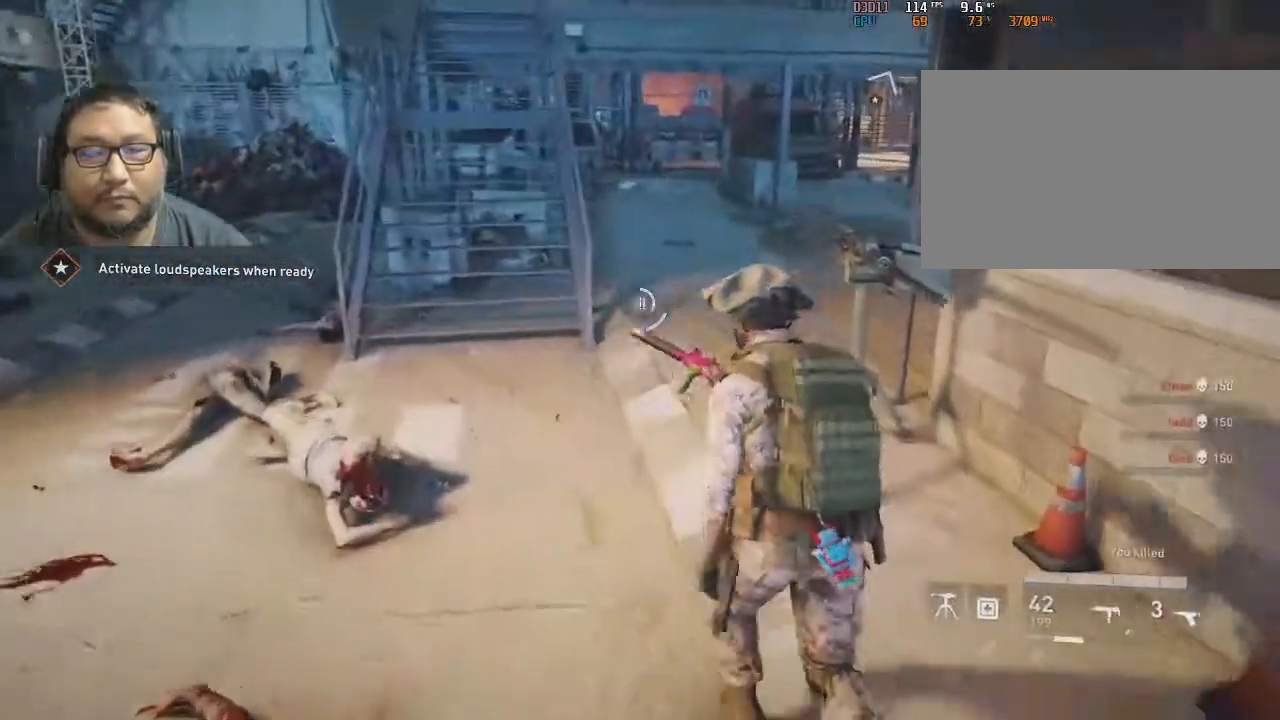
{"keys": ["w"], "mouse": [], "mouse_move": "still", "events": []}
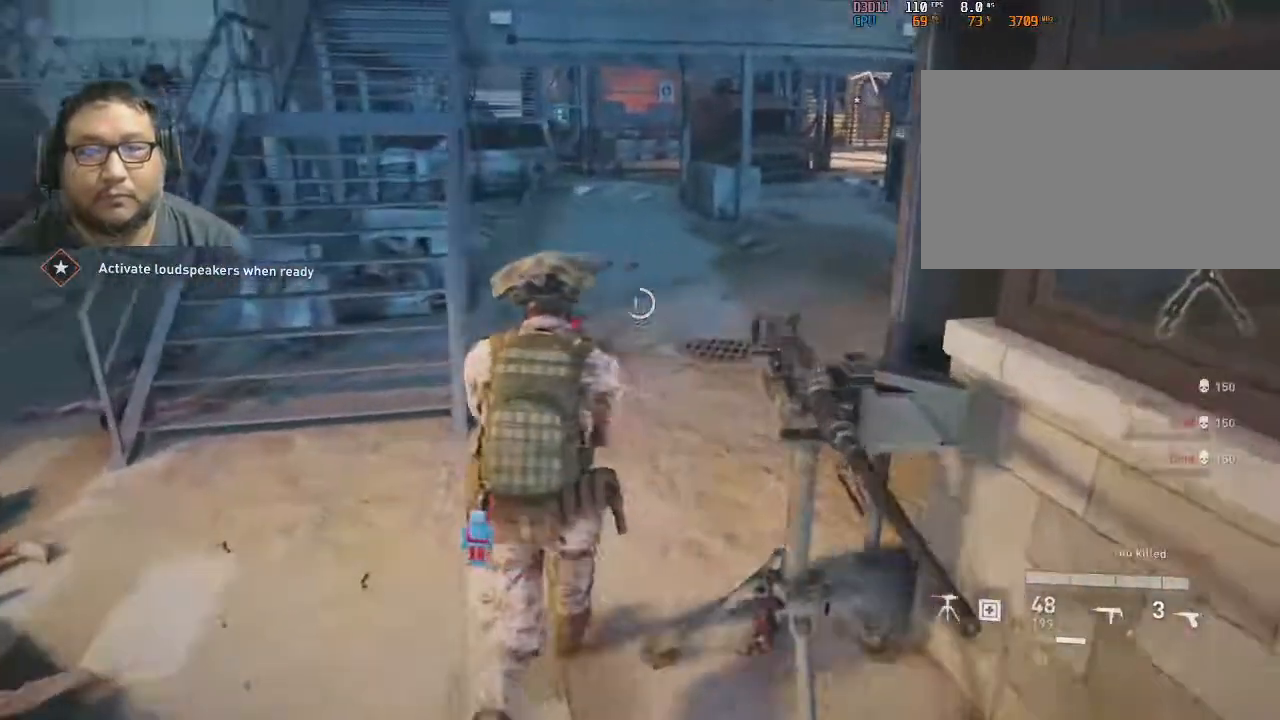
{"keys": ["w"], "mouse": [], "mouse_move": "still", "events": []}
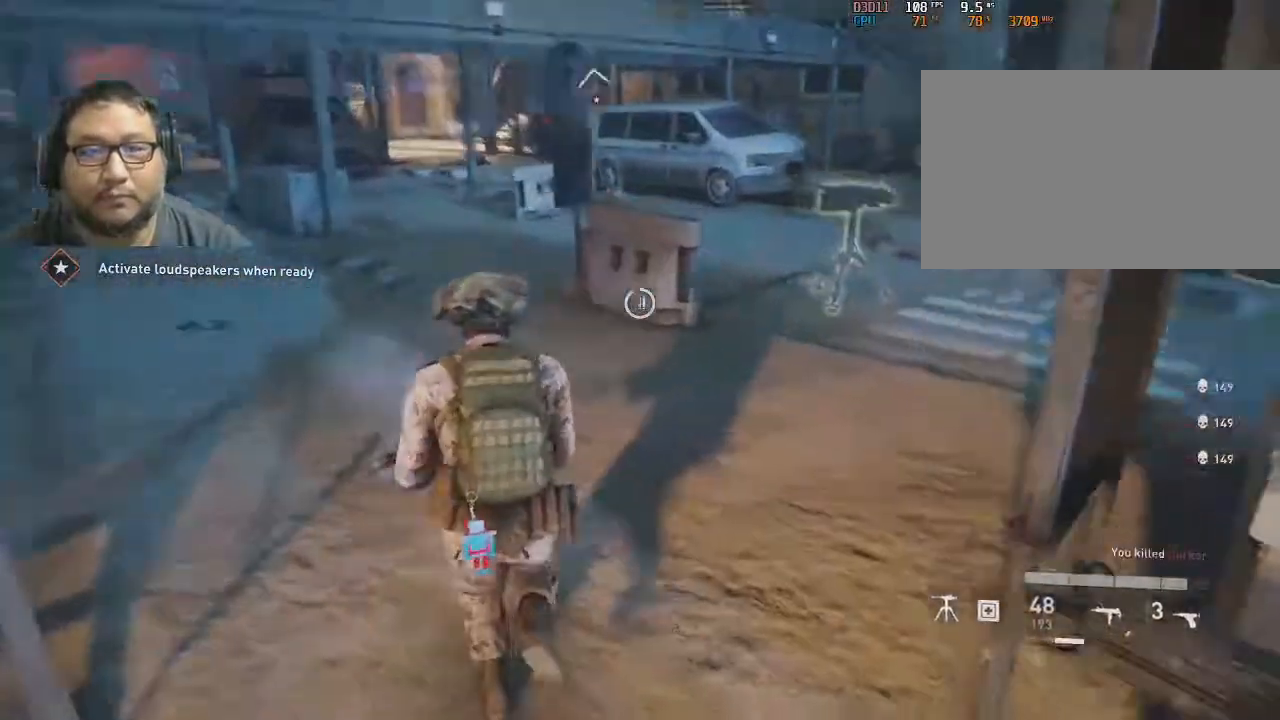
{"keys": ["w"], "mouse": [], "mouse_move": "still", "events": [[217, "d", "down"], [367, "d", "up"]]}
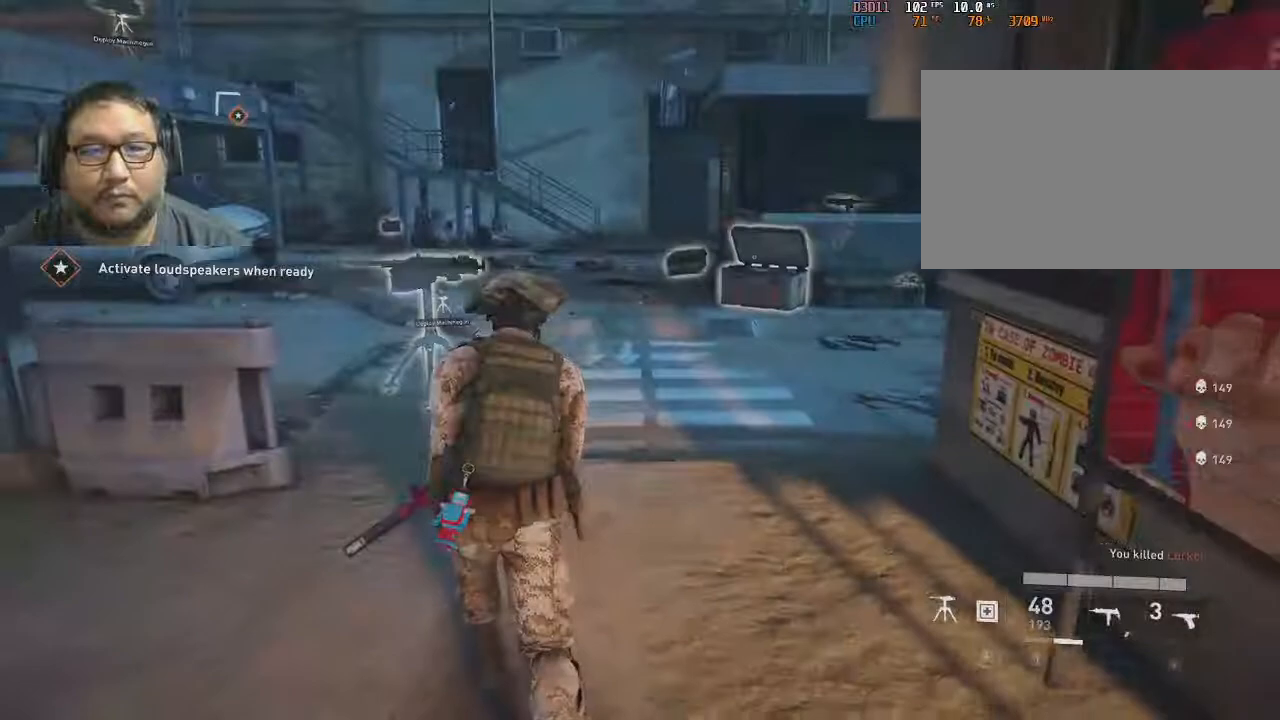
{"keys": ["w"], "mouse": [], "mouse_move": "still", "events": []}
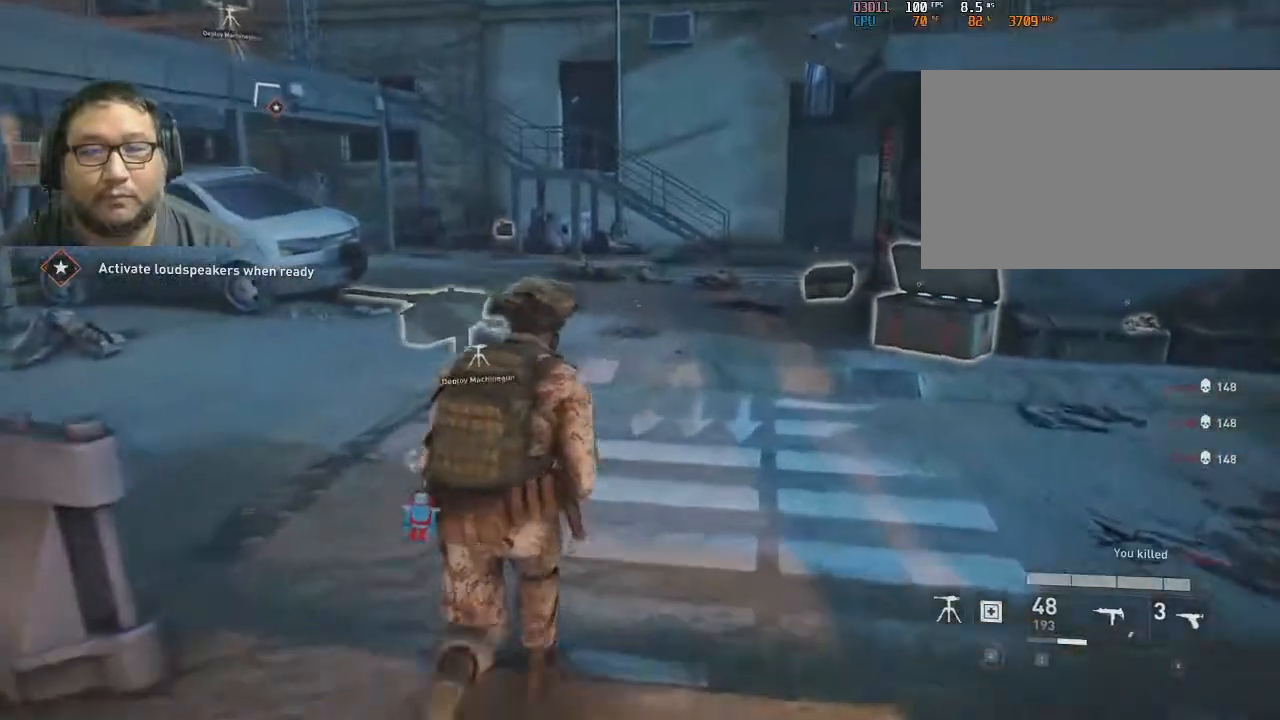
{"keys": ["w"], "mouse": [], "mouse_move": "still", "events": [[67, "a", "down"], [217, "a", "up"]]}
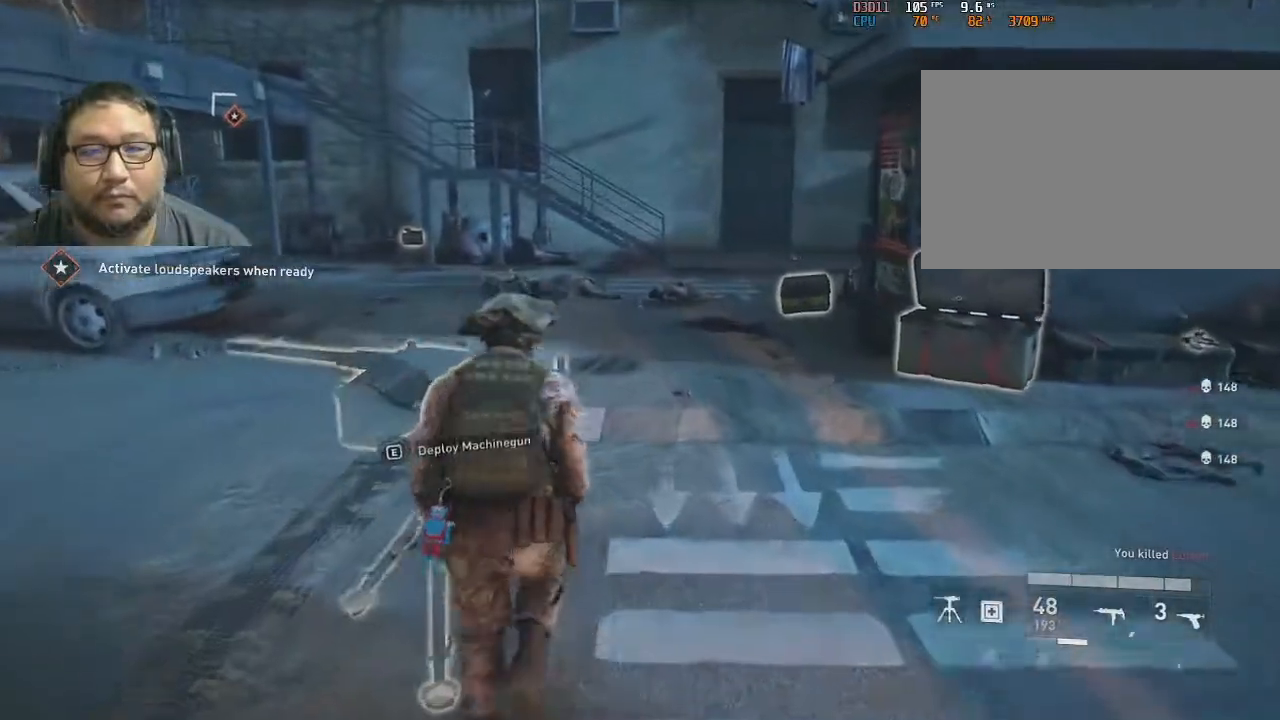
{"keys": ["w"], "mouse": [], "mouse_move": "still", "events": []}
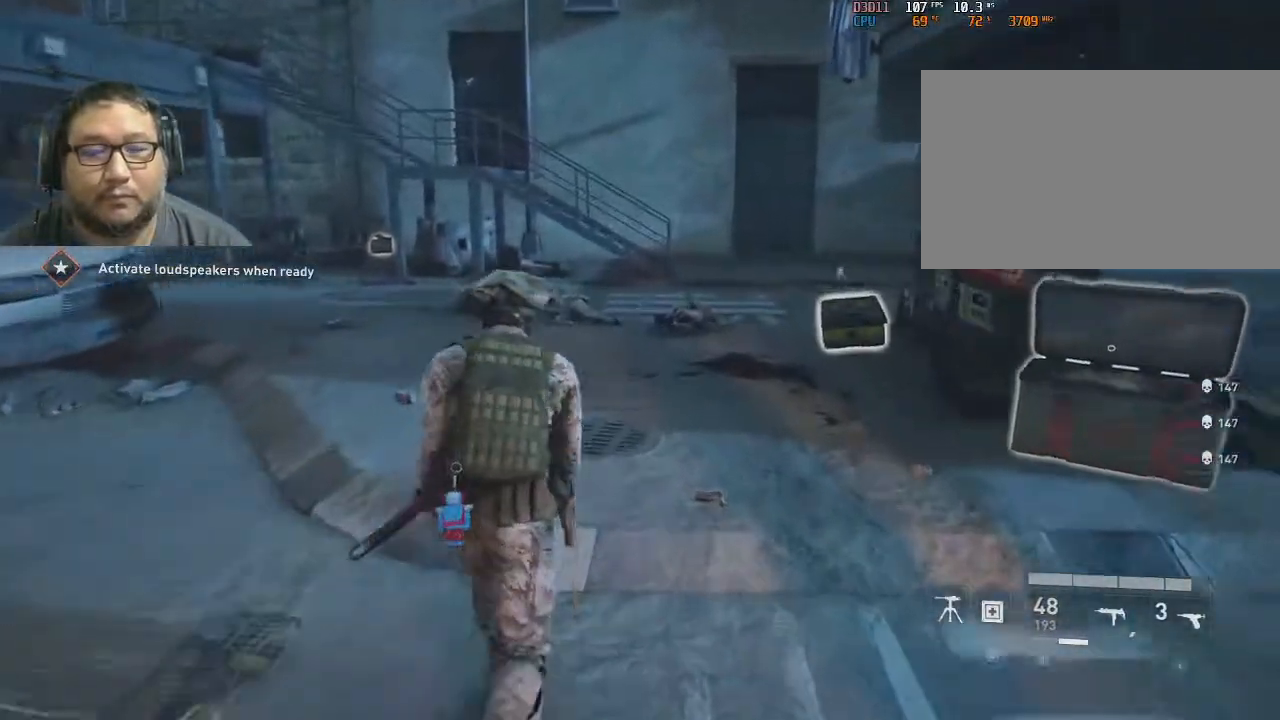
{"keys": ["w"], "mouse": [], "mouse_move": "still", "events": []}
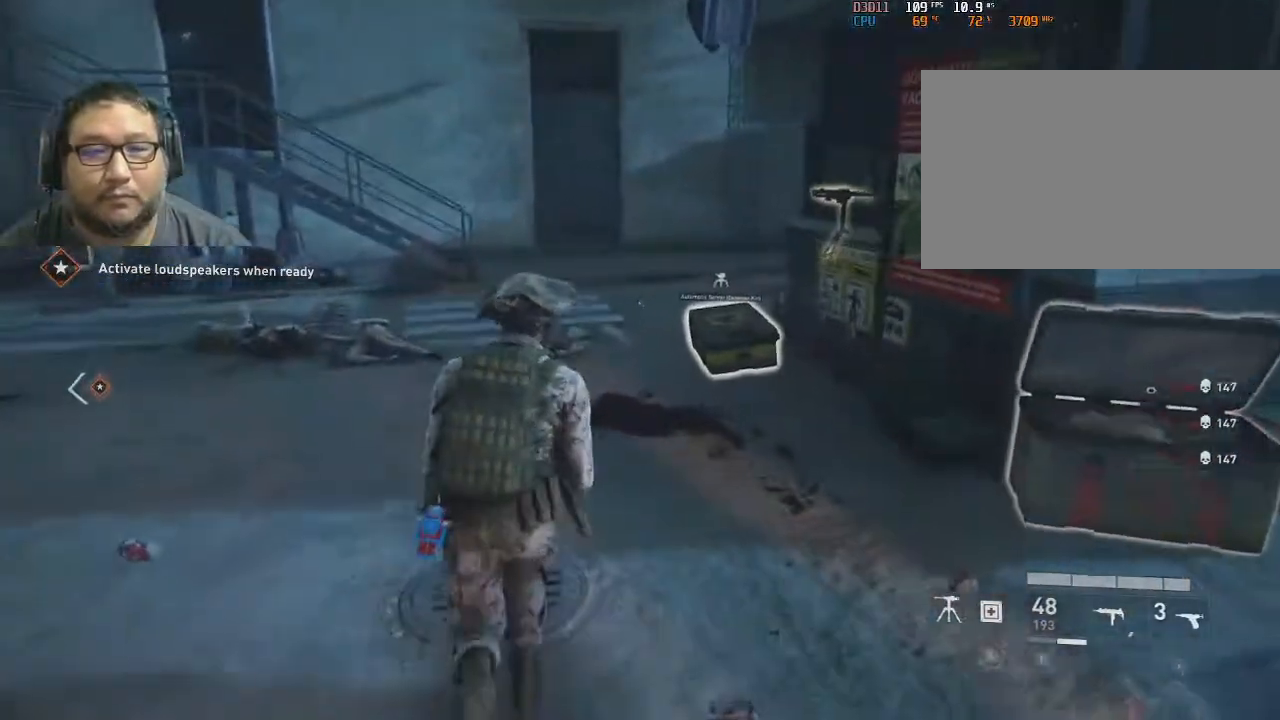
{"keys": ["w"], "mouse": [], "mouse_move": "still", "events": []}
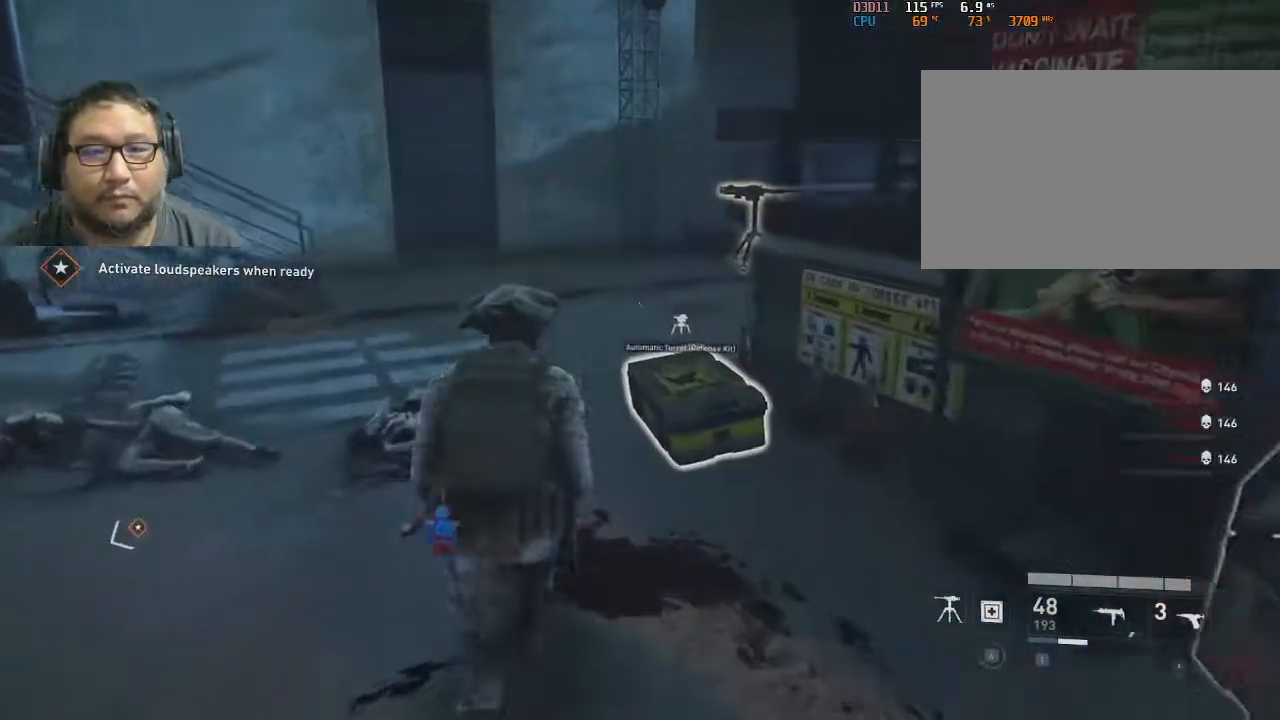
{"keys": ["w"], "mouse": [], "mouse_move": "still", "events": []}
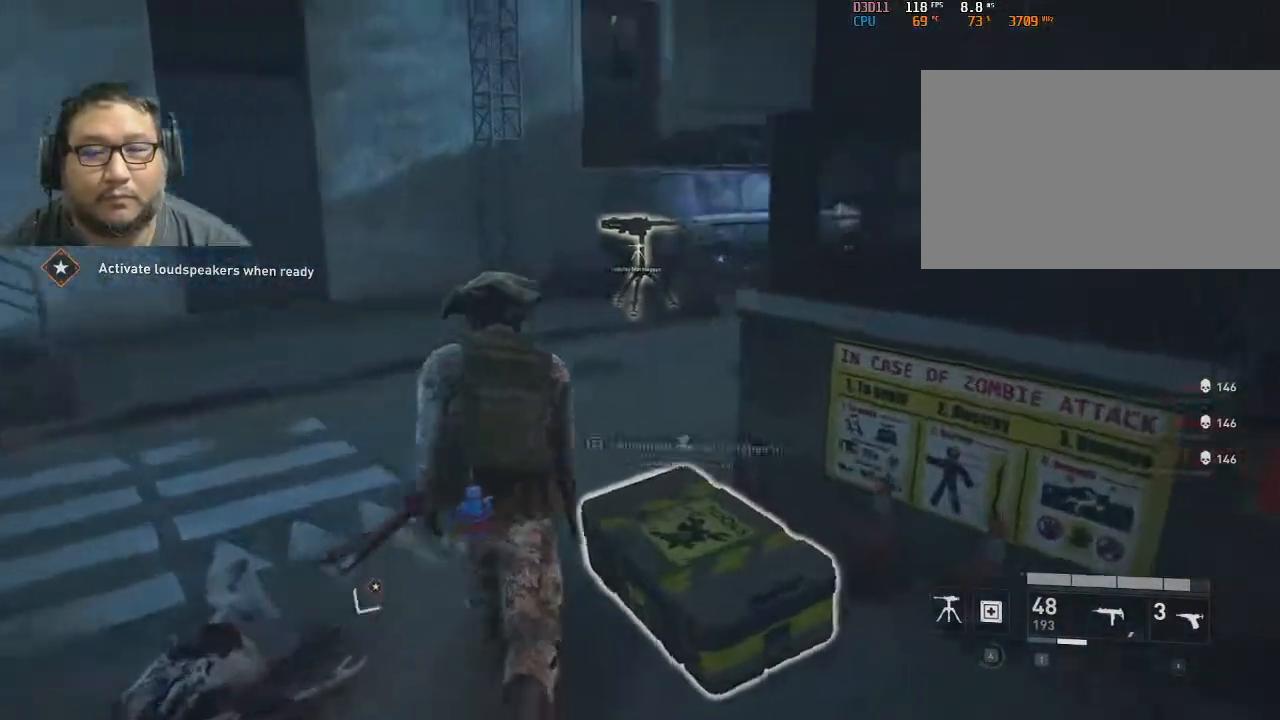
{"keys": ["a", "w"], "mouse": [], "mouse_move": "still", "events": [[50, "a", "down"], [150, "a", "up"], [333, "a", "down"]]}
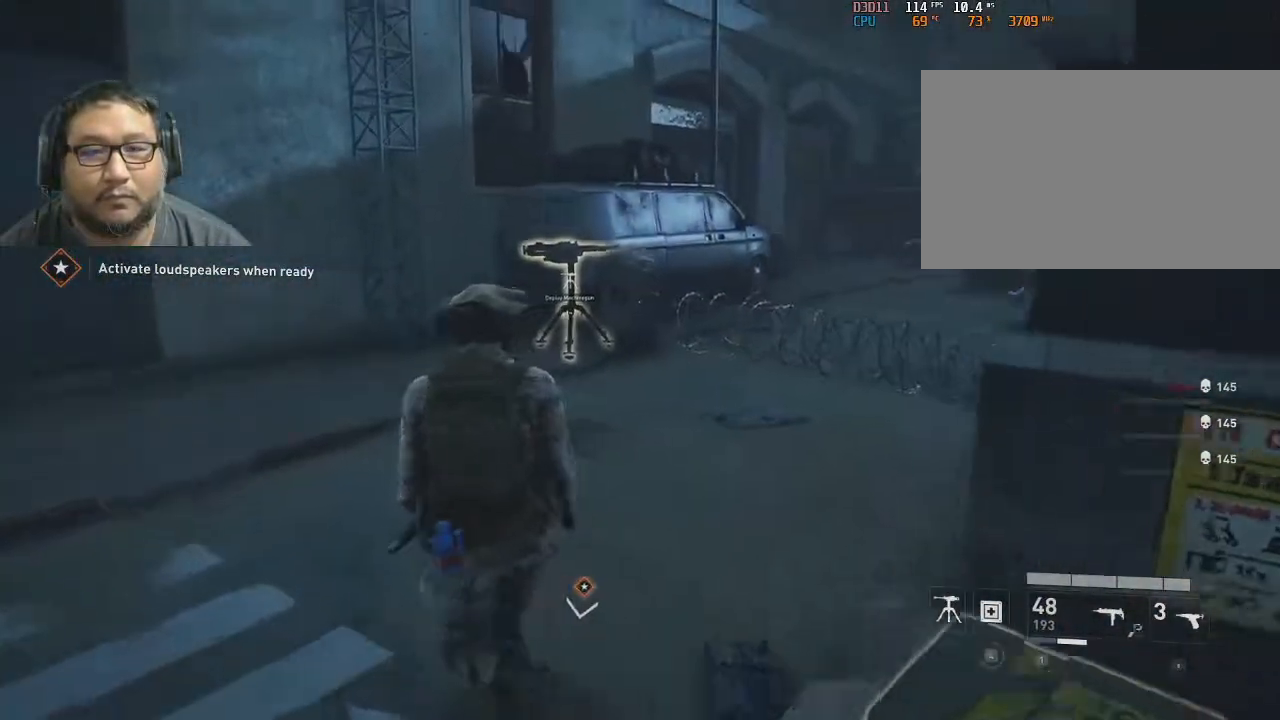
{"keys": ["a", "w"], "mouse": [], "mouse_move": "still", "events": [[17, "a", "up"], [400, "a", "down"]]}
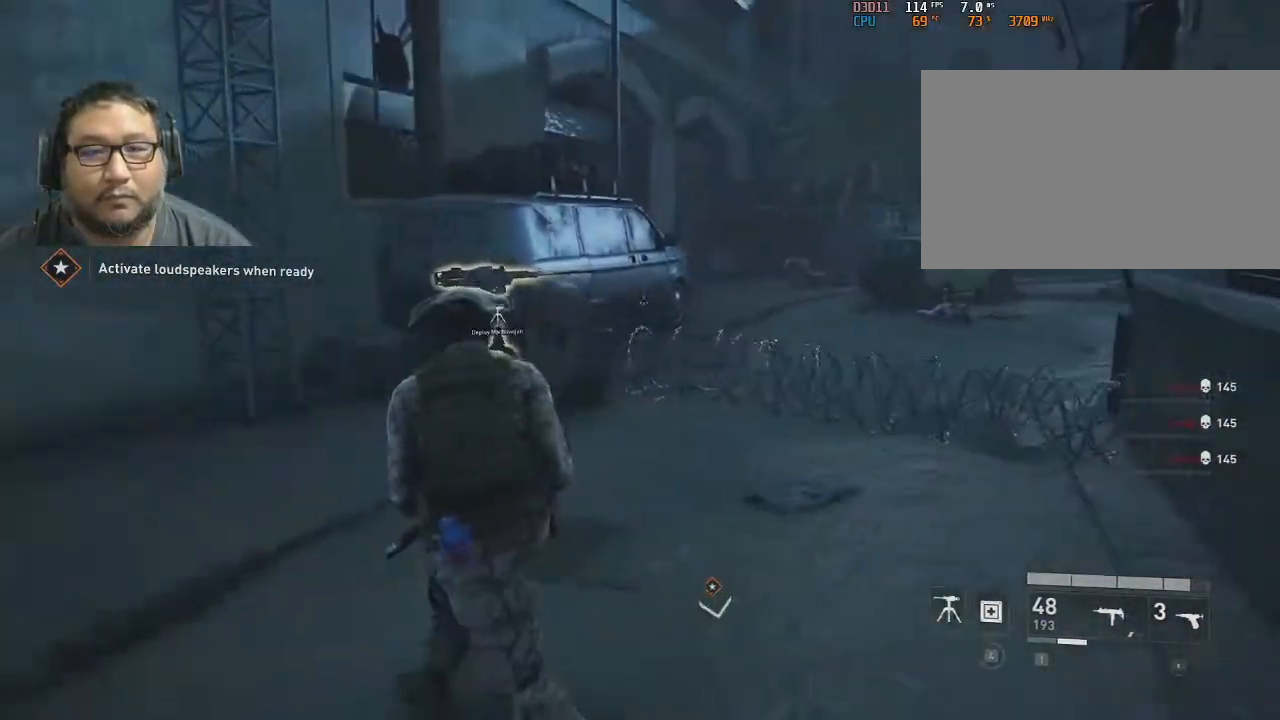
{"keys": ["w"], "mouse": [], "mouse_move": "left", "events": [[267, "a", "up"]]}
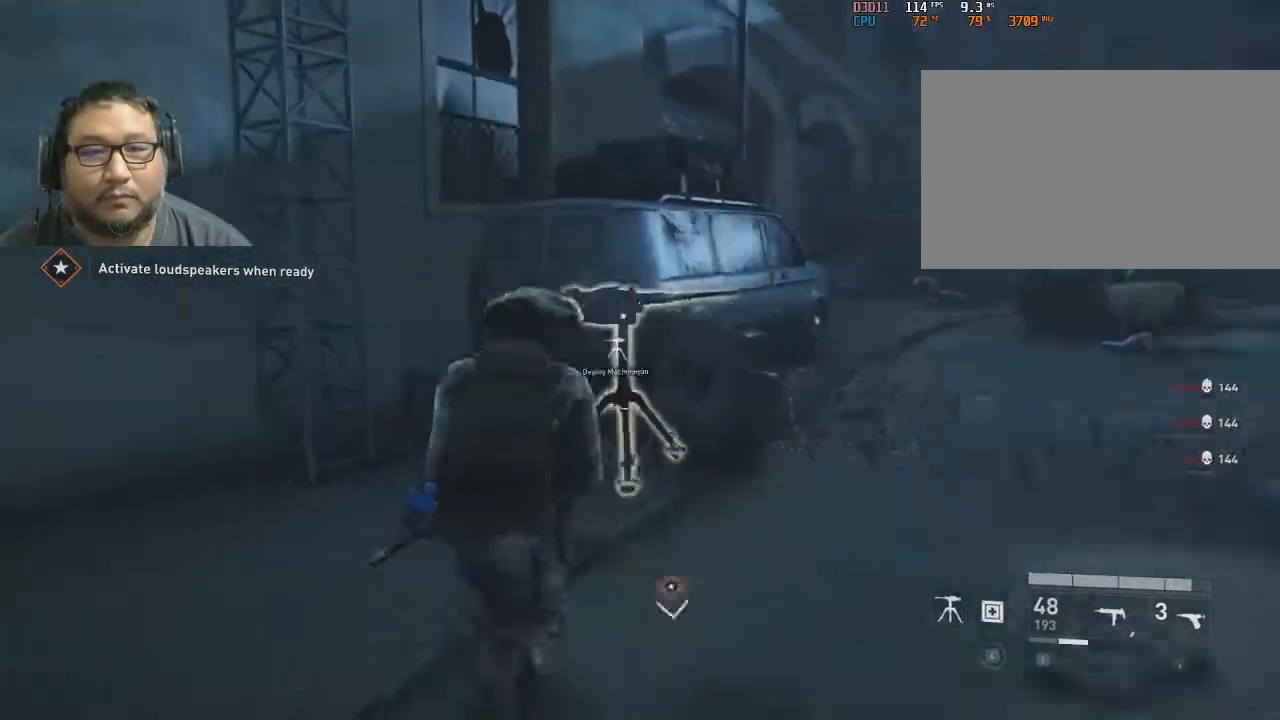
{"keys": [], "mouse": [], "mouse_move": "still", "events": [[150, "w", "up"]]}
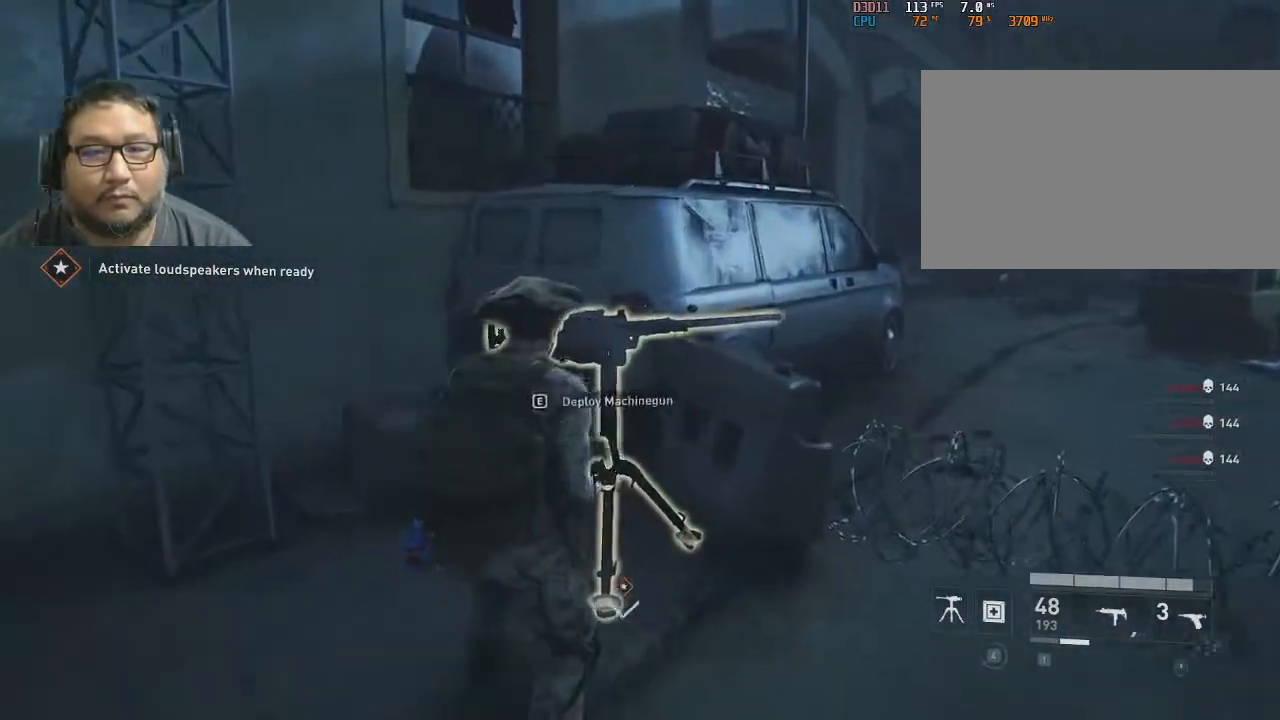
{"keys": ["w"], "mouse": [], "mouse_move": "left", "events": [[267, "d", "down"], [350, "w", "down"], [450, "d", "up"]]}
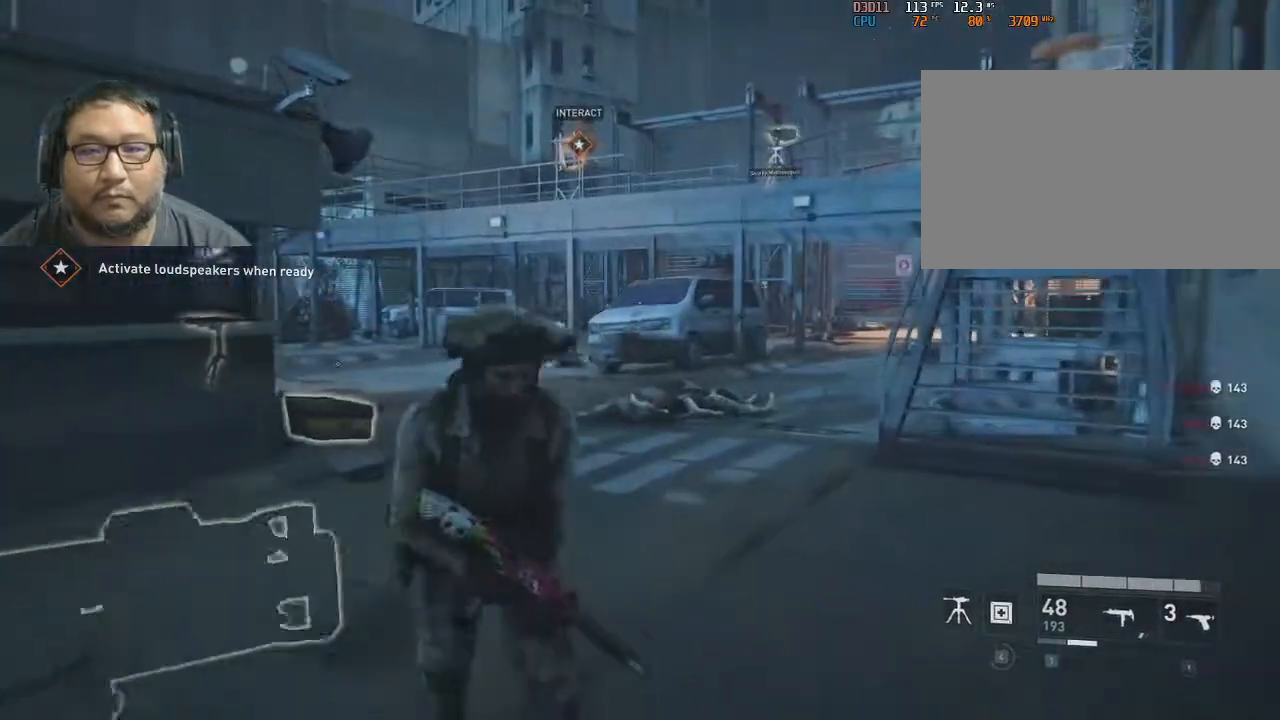
{"keys": ["d", "w"], "mouse": [], "mouse_move": "right", "events": [[83, "d", "down"]]}
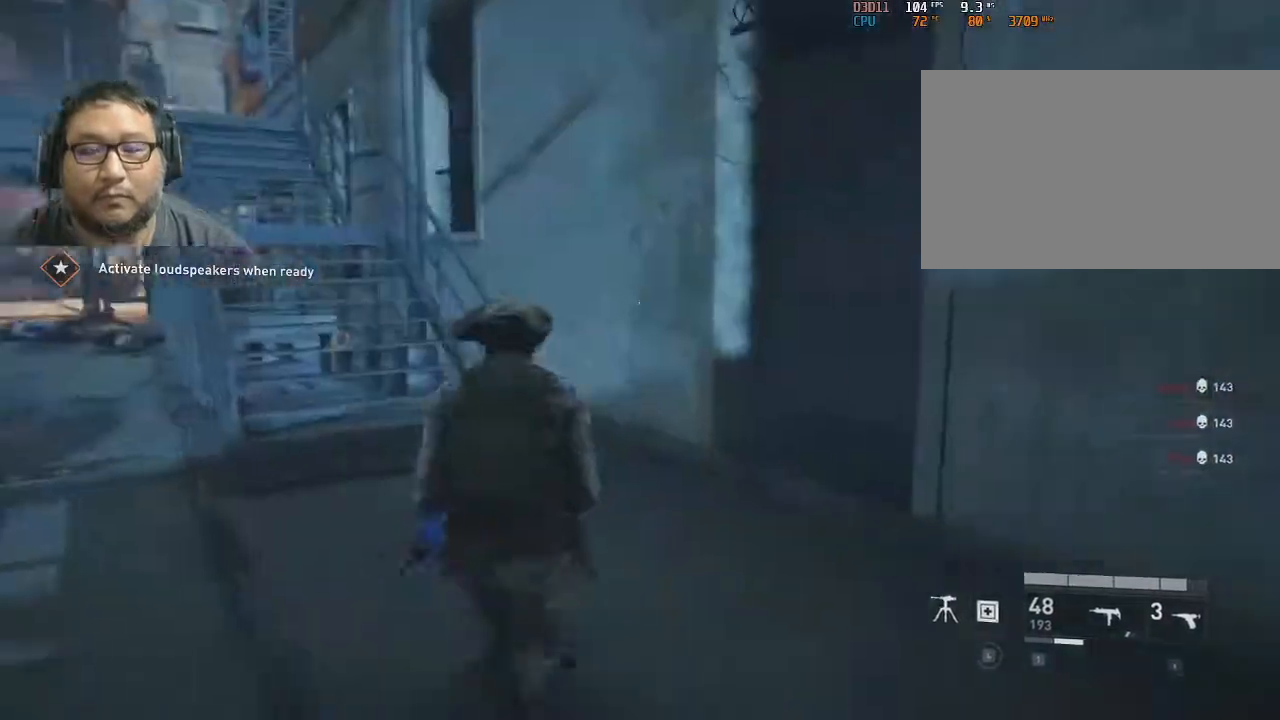
{"keys": ["w"], "mouse": [], "mouse_move": "still", "events": [[100, "d", "up"]]}
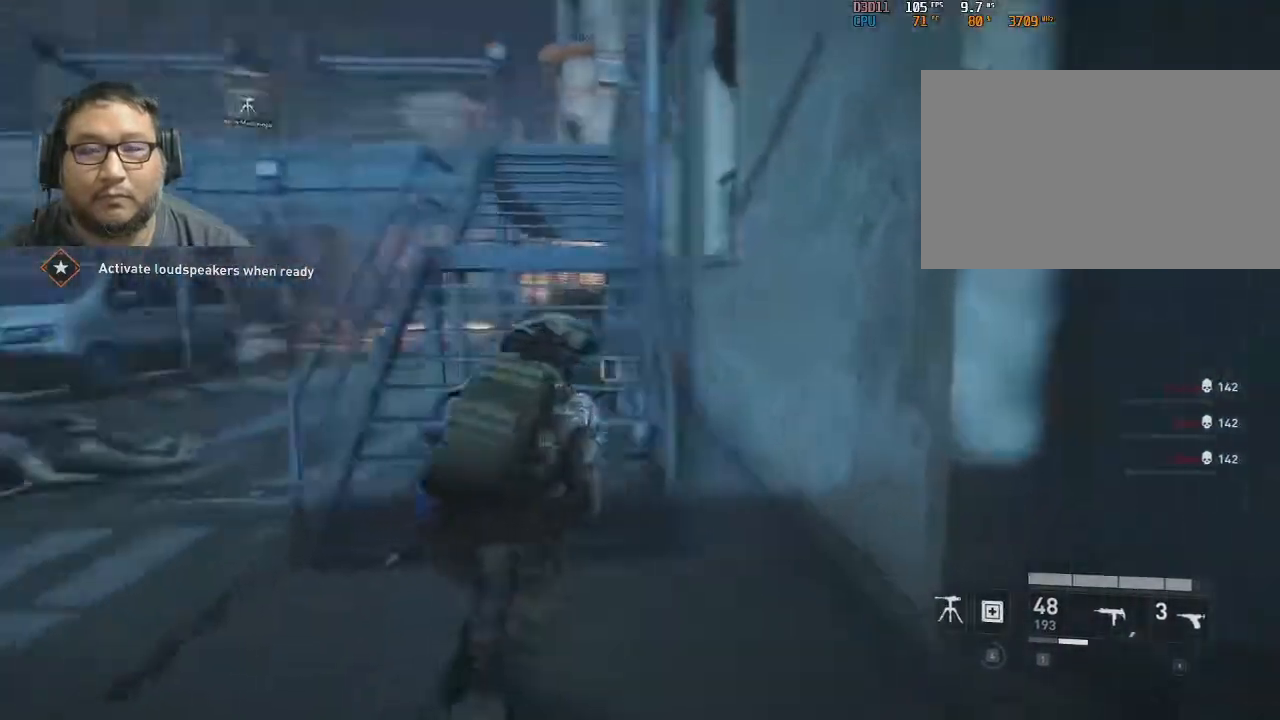
{"keys": ["tab", "w"], "mouse": [], "mouse_move": "still", "events": [[250, "tab", "down"]]}
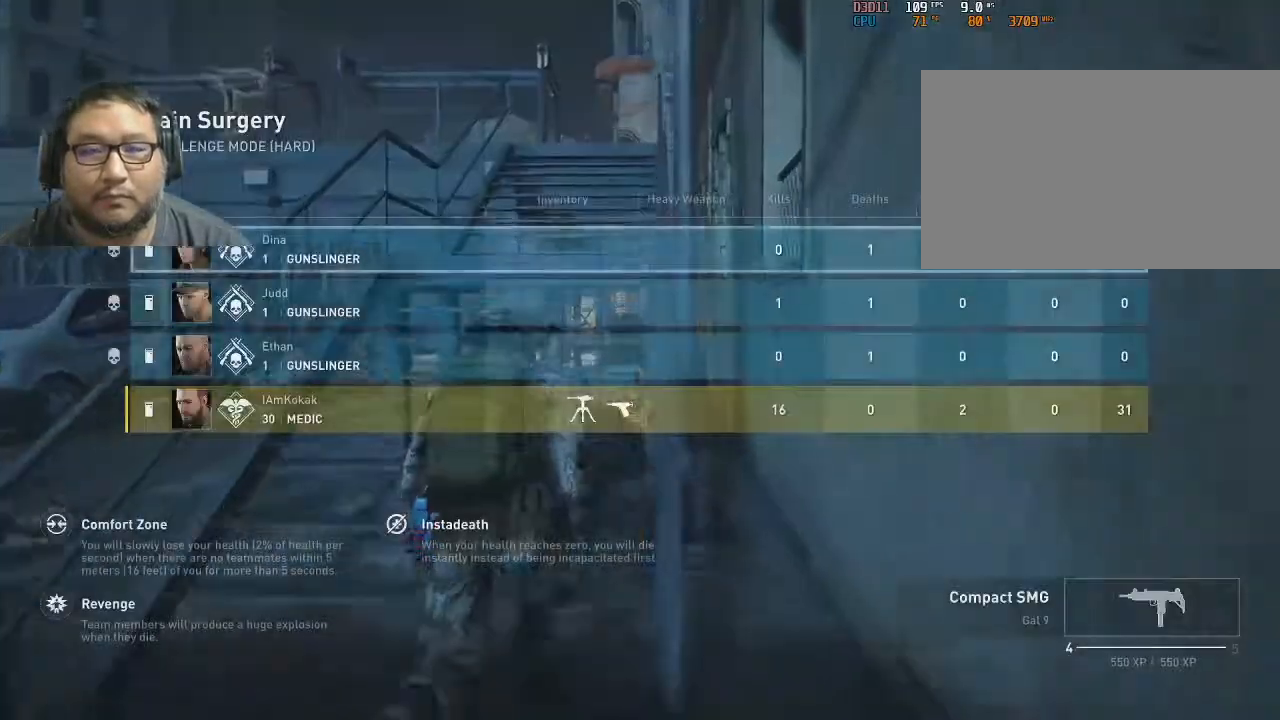
{"keys": ["tab", "w"], "mouse": [], "mouse_move": "up-right", "events": []}
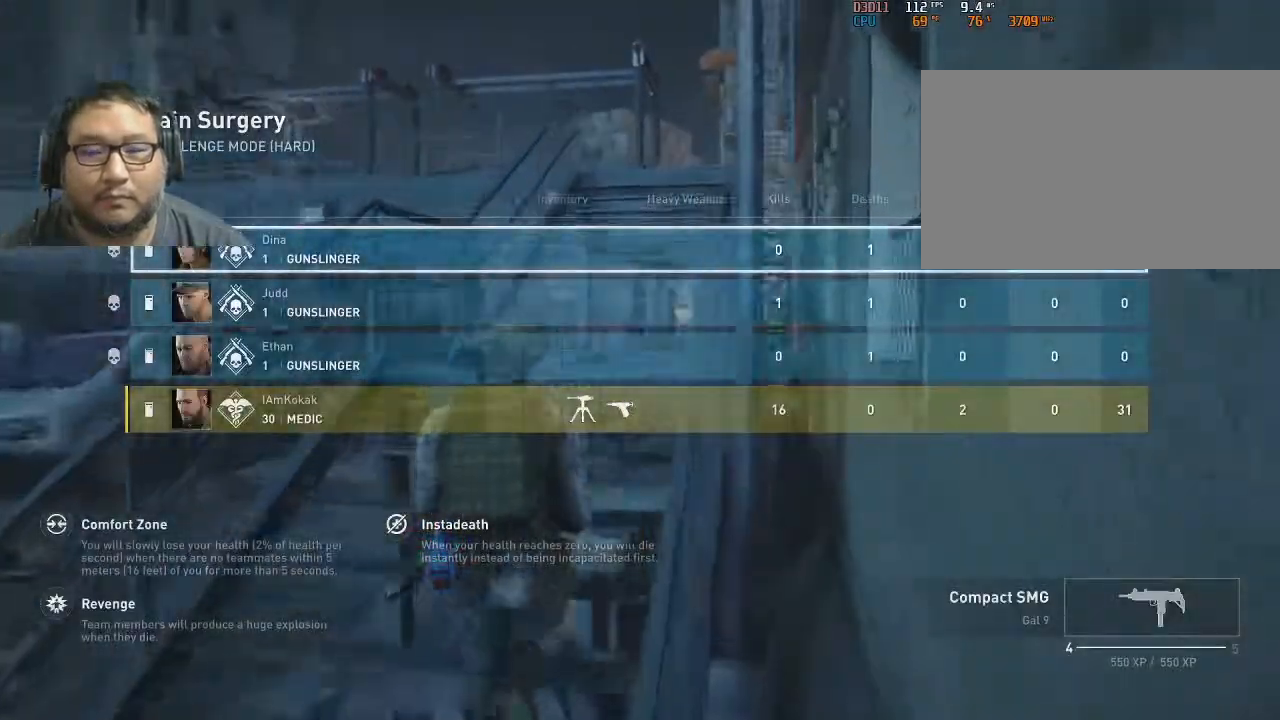
{"keys": ["tab", "w"], "mouse": [], "mouse_move": "still", "events": []}
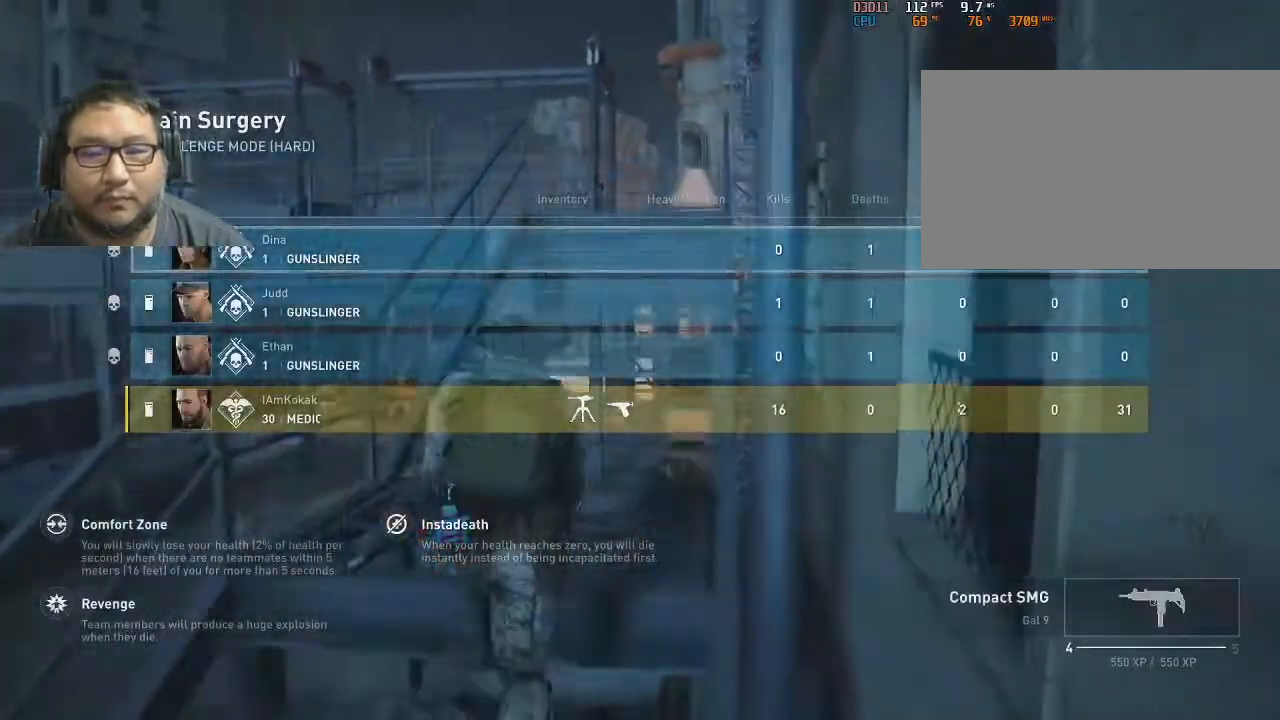
{"keys": ["tab", "w"], "mouse": [], "mouse_move": "still", "events": []}
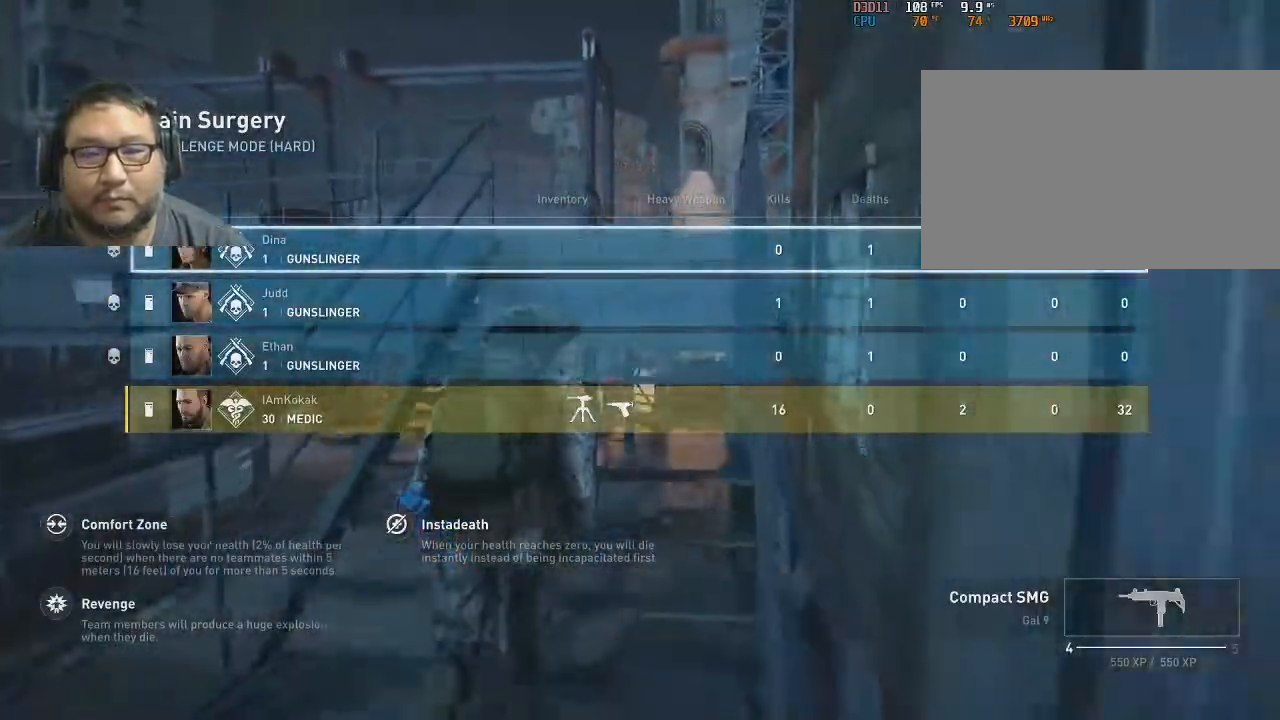
{"keys": ["w"], "mouse": [], "mouse_move": "still", "events": [[83, "tab", "up"]]}
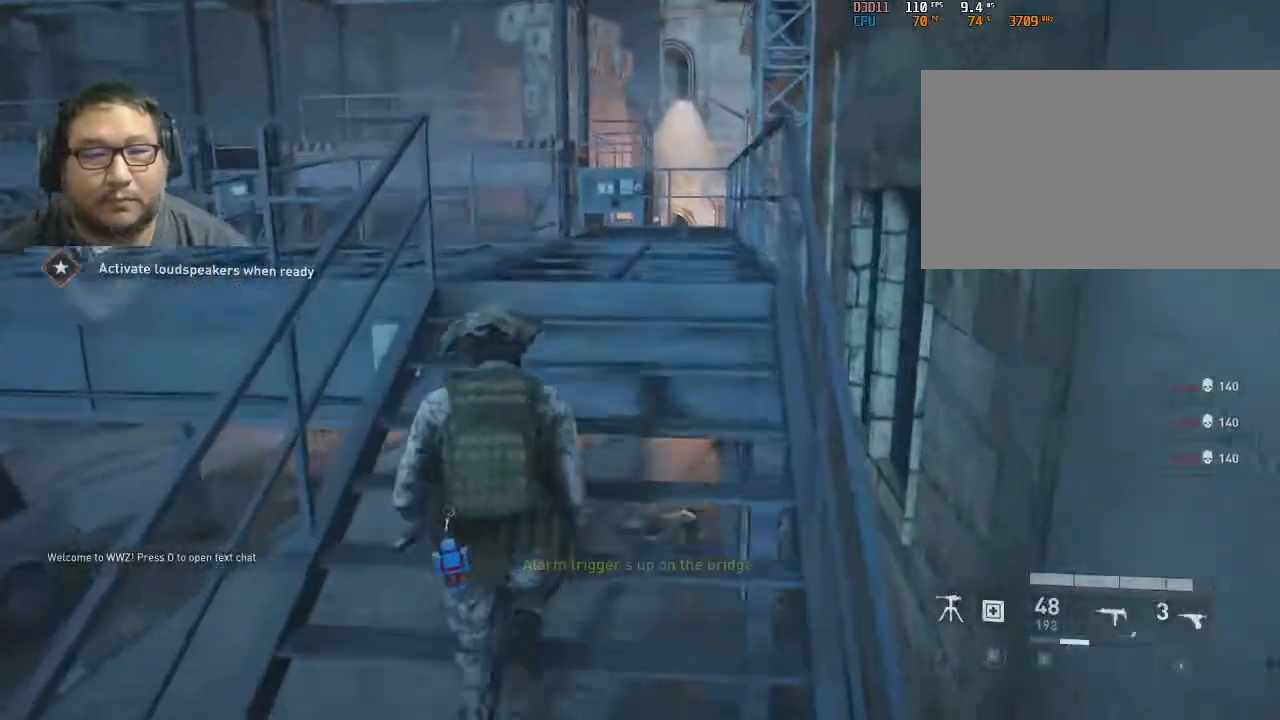
{"keys": ["w"], "mouse": [], "mouse_move": "down", "events": []}
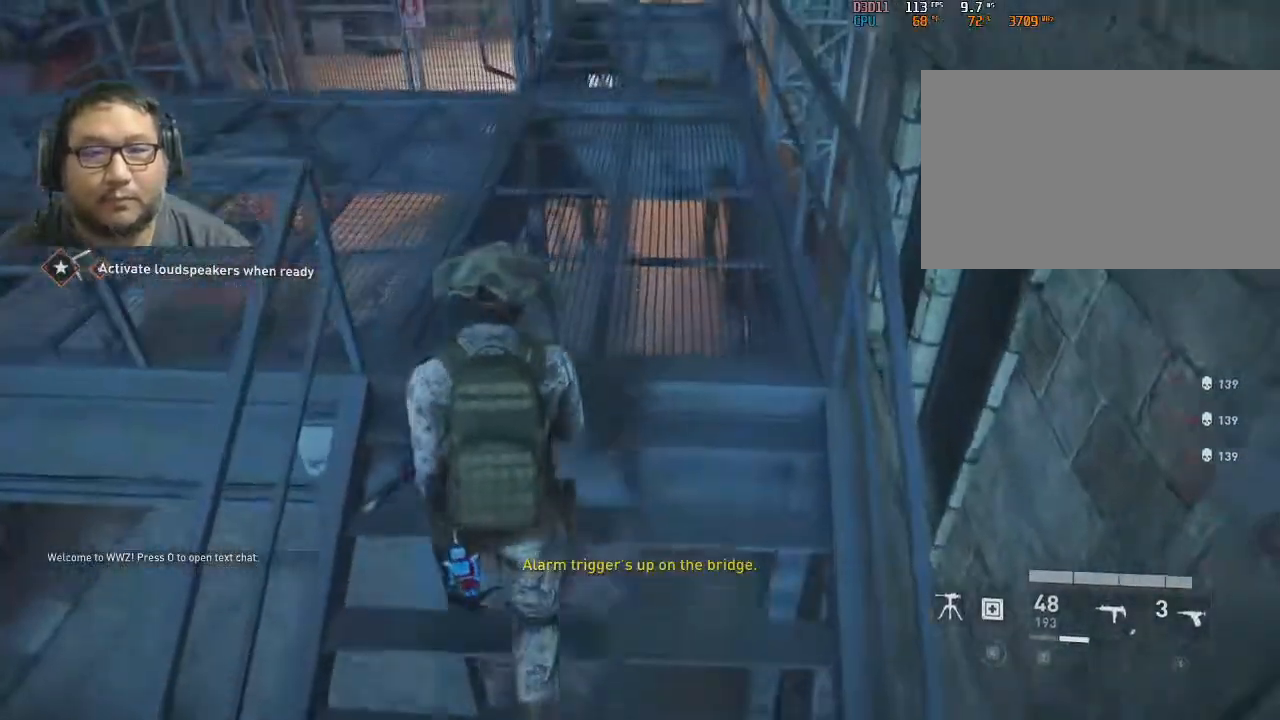
{"keys": ["w"], "mouse": [], "mouse_move": "left", "events": []}
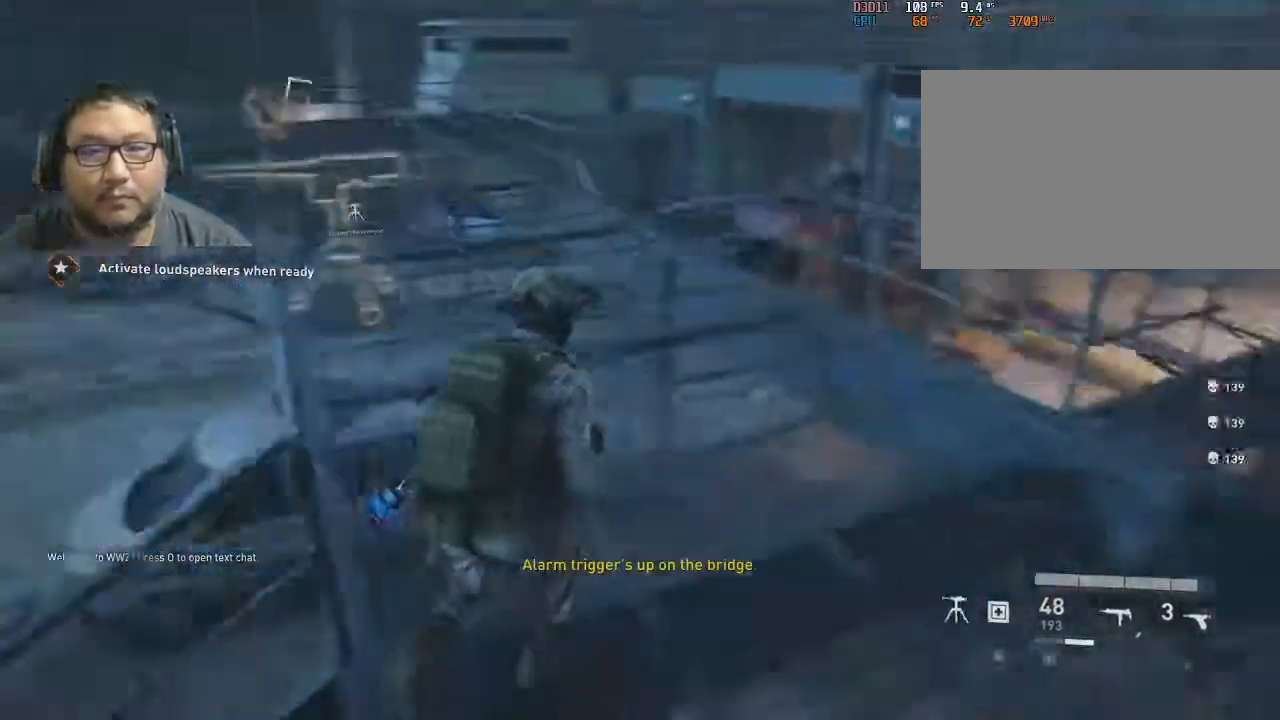
{"keys": ["w"], "mouse": [], "mouse_move": "still", "events": []}
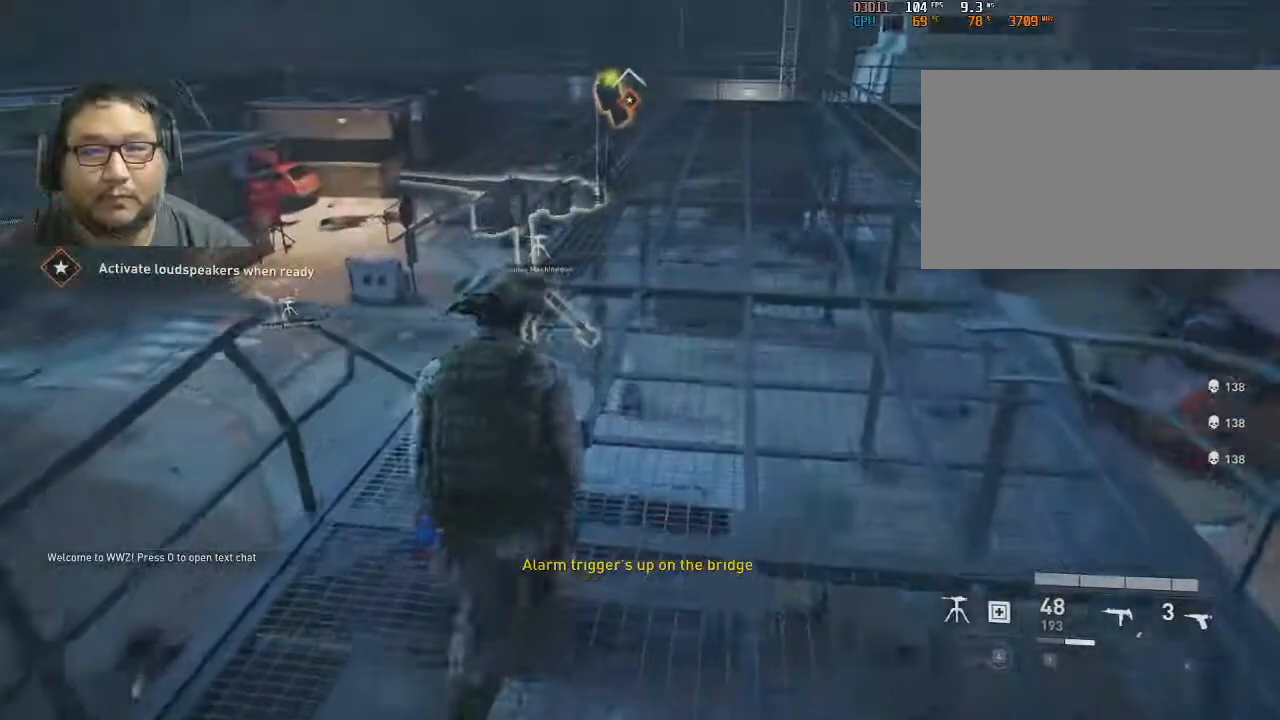
{"keys": ["e", "w"], "mouse": [], "mouse_move": "left", "events": [[433, "e", "down"]]}
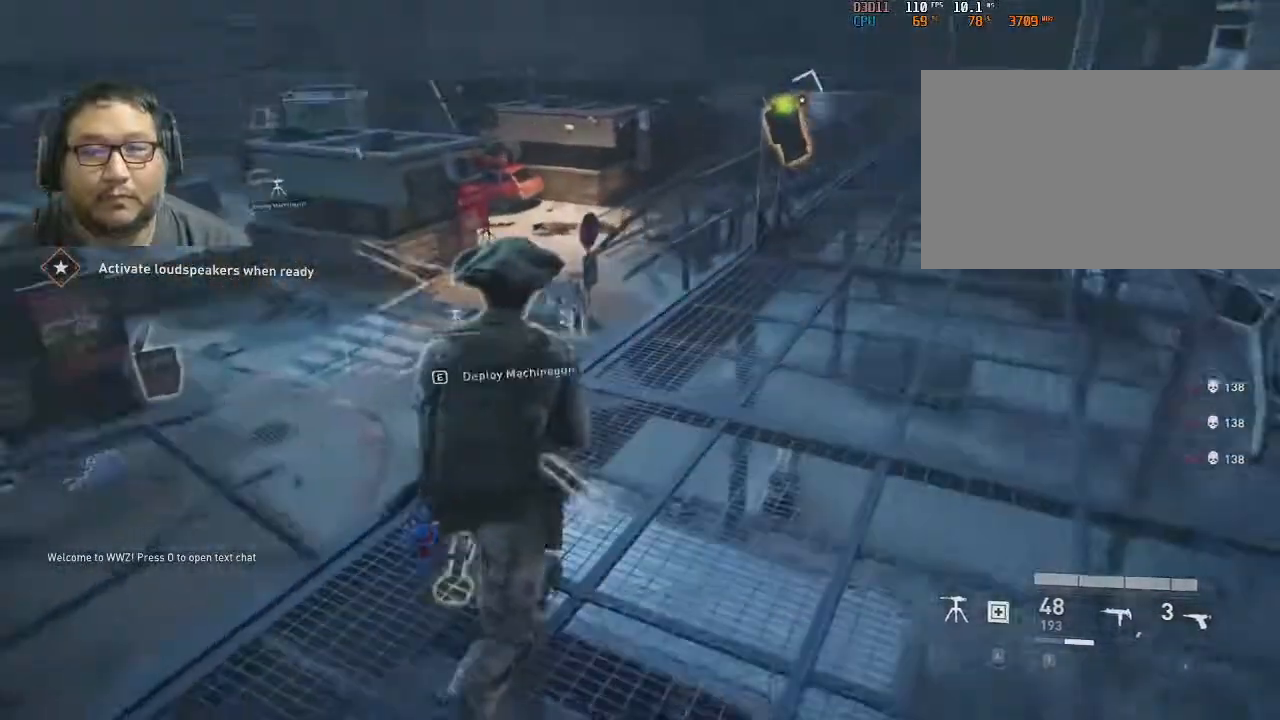
{"keys": ["e"], "mouse": [], "mouse_move": "left", "events": [[67, "w", "up"]]}
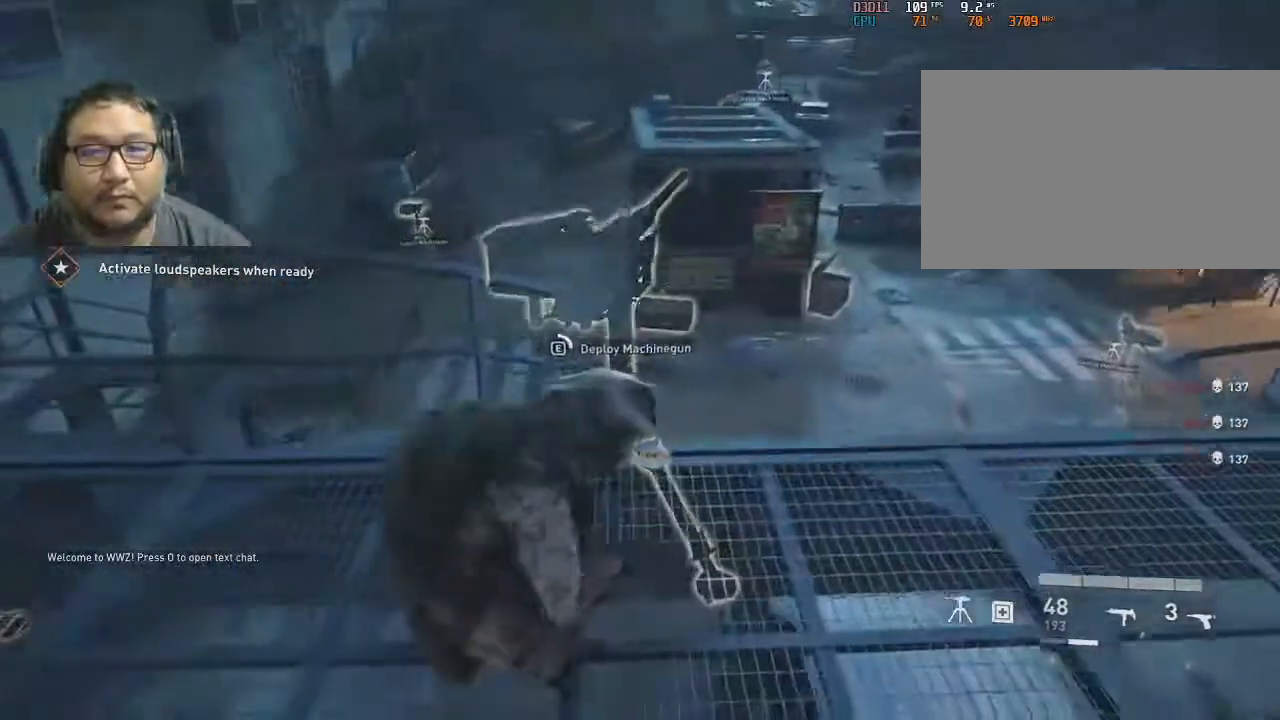
{"keys": ["e"], "mouse": [], "mouse_move": "still", "events": []}
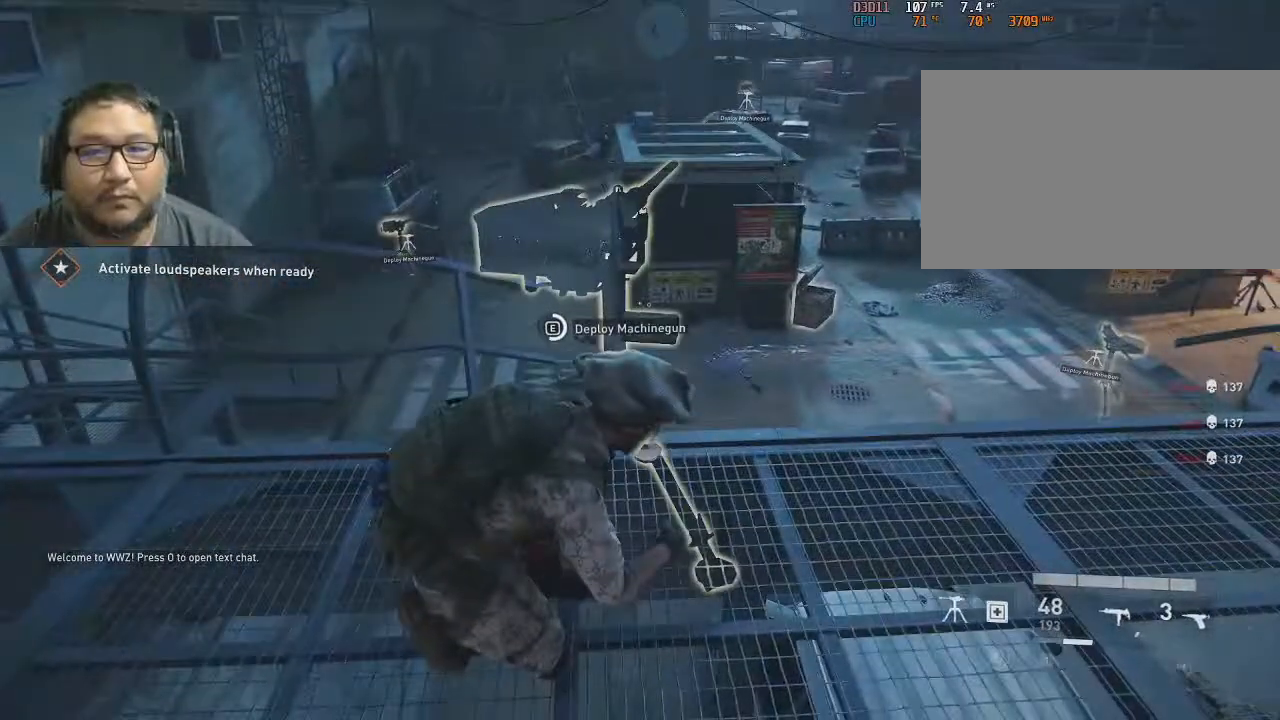
{"keys": ["e"], "mouse": [], "mouse_move": "still", "events": []}
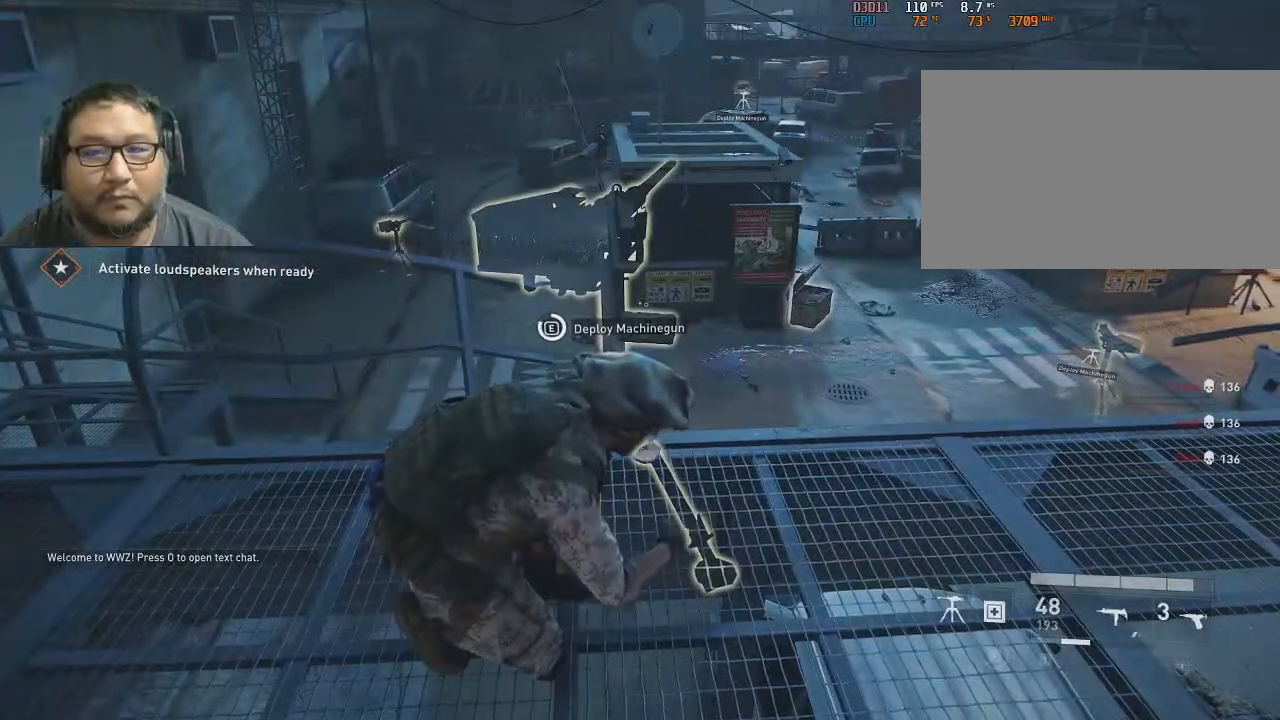
{"keys": ["e"], "mouse": [], "mouse_move": "still", "events": []}